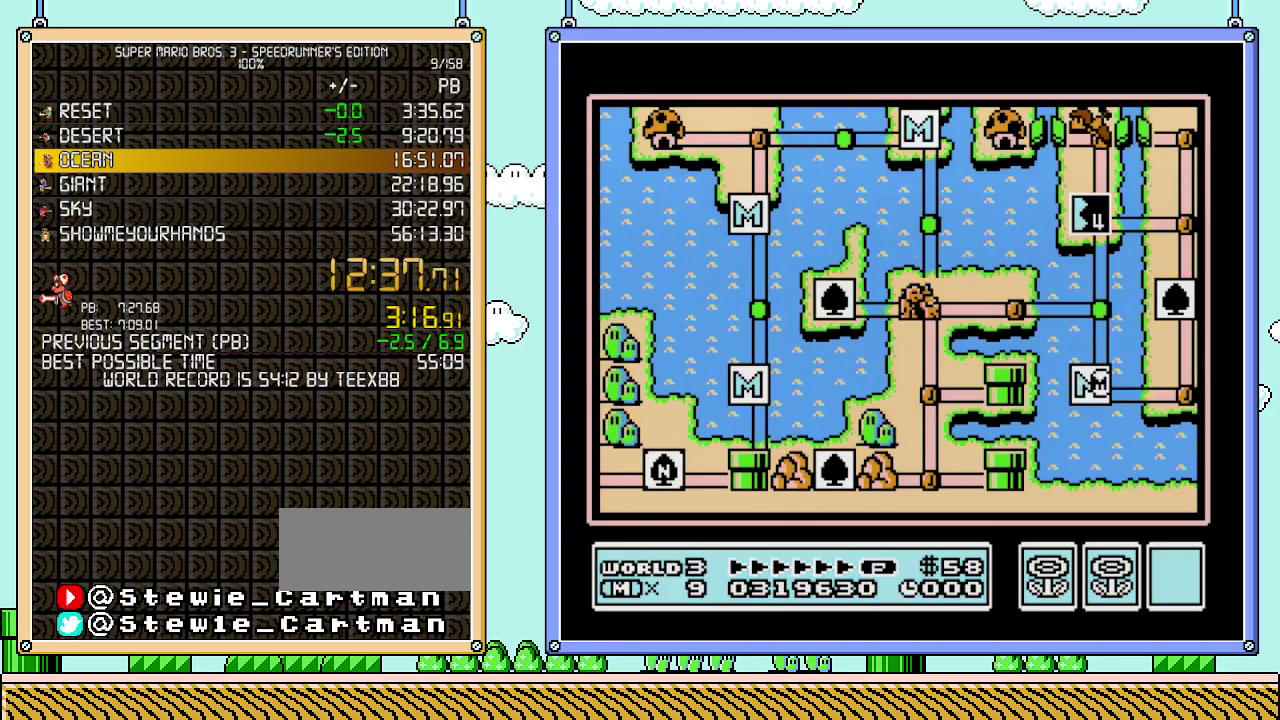
Gameplay with a controller (Nintendo layout); each line is a JSON object with the inputs held at the frame after it. "events" lists button and stick changes between this image and that frame as [ms after this image, input, new state], when the widget could be followed in between. Not read: L3 R3.
{"buttons": ["DPAD_RIGHT"], "events": [[467, "DPAD_RIGHT", "down"]]}
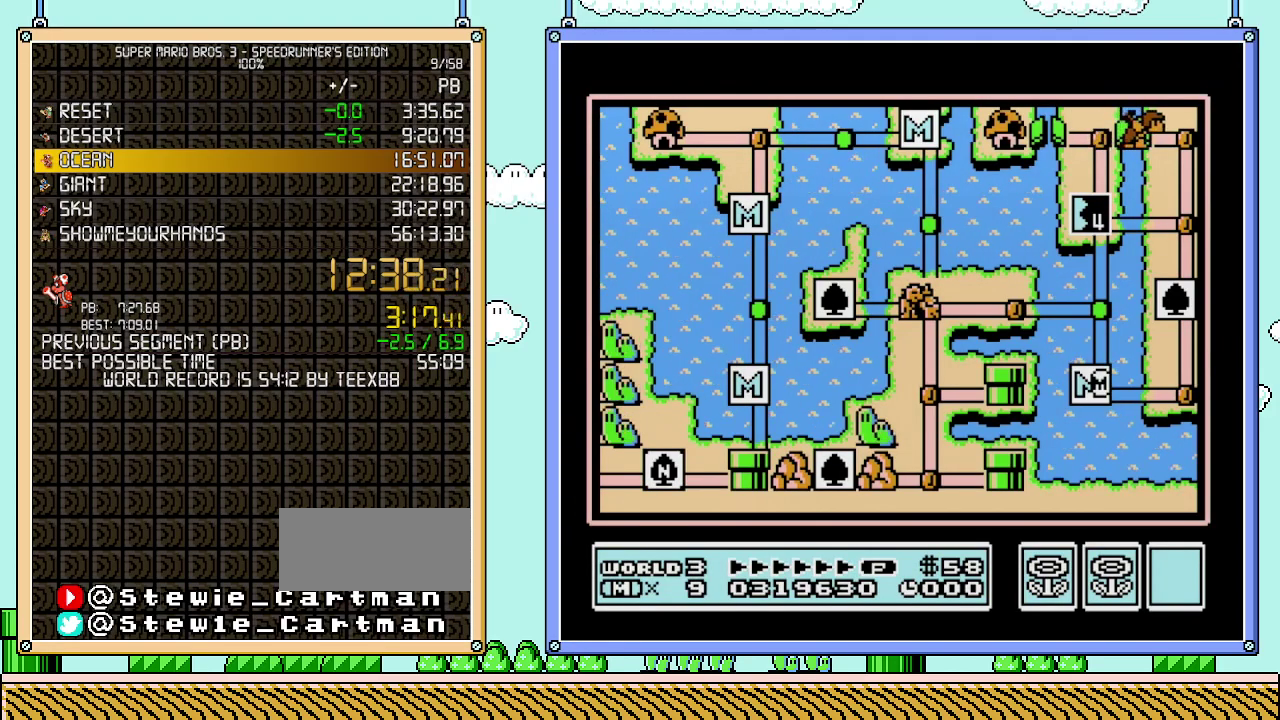
{"buttons": ["DPAD_RIGHT"], "events": []}
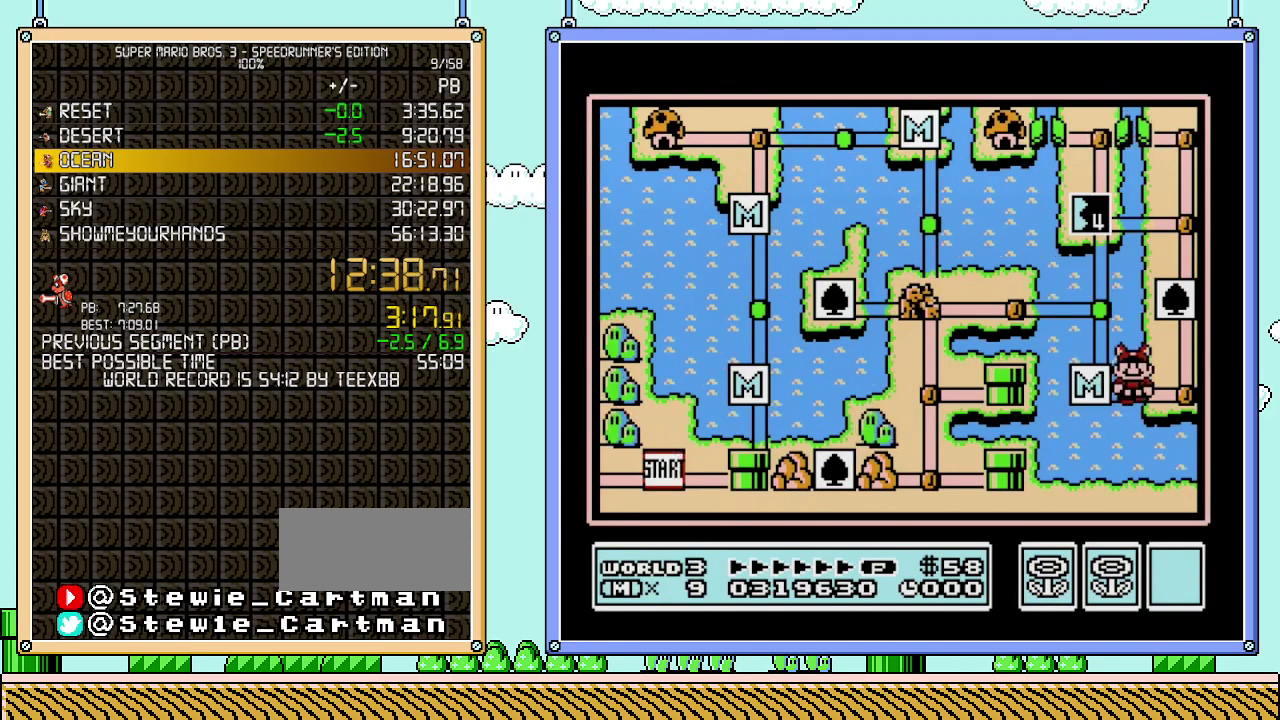
{"buttons": ["DPAD_UP"], "events": [[17, "DPAD_RIGHT", "up"], [117, "DPAD_UP", "down"]]}
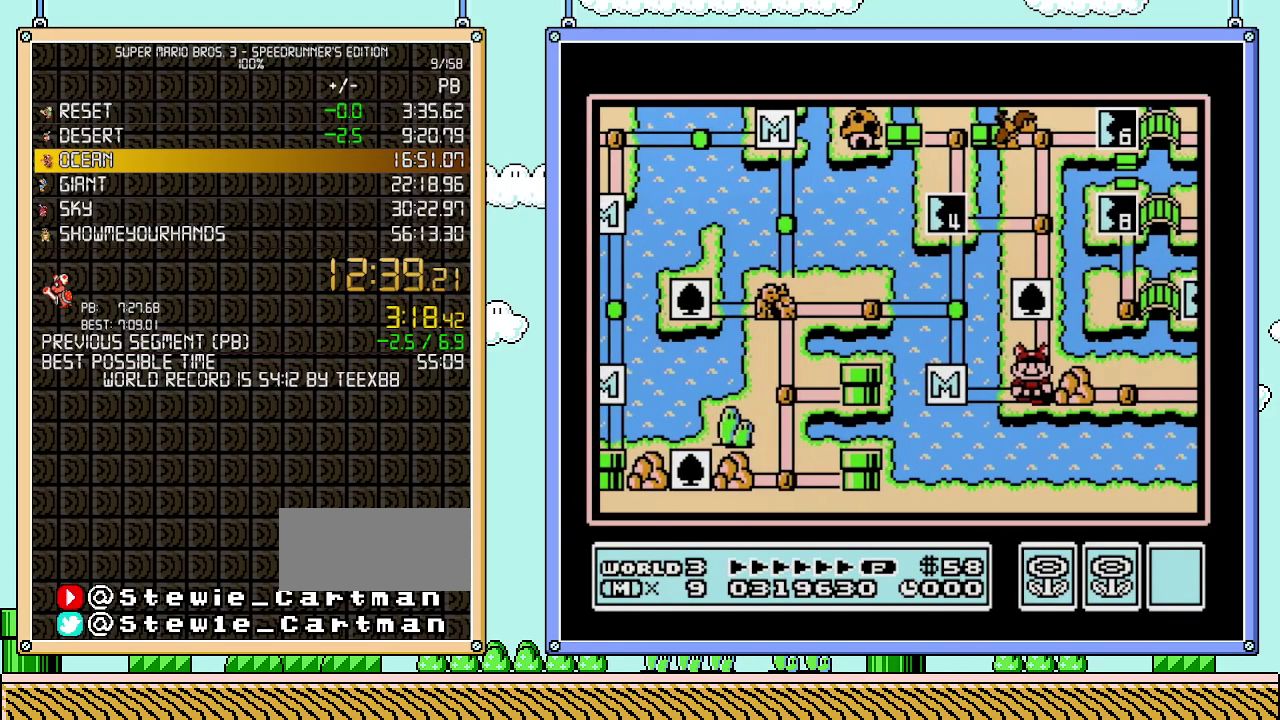
{"buttons": ["DPAD_UP"], "events": []}
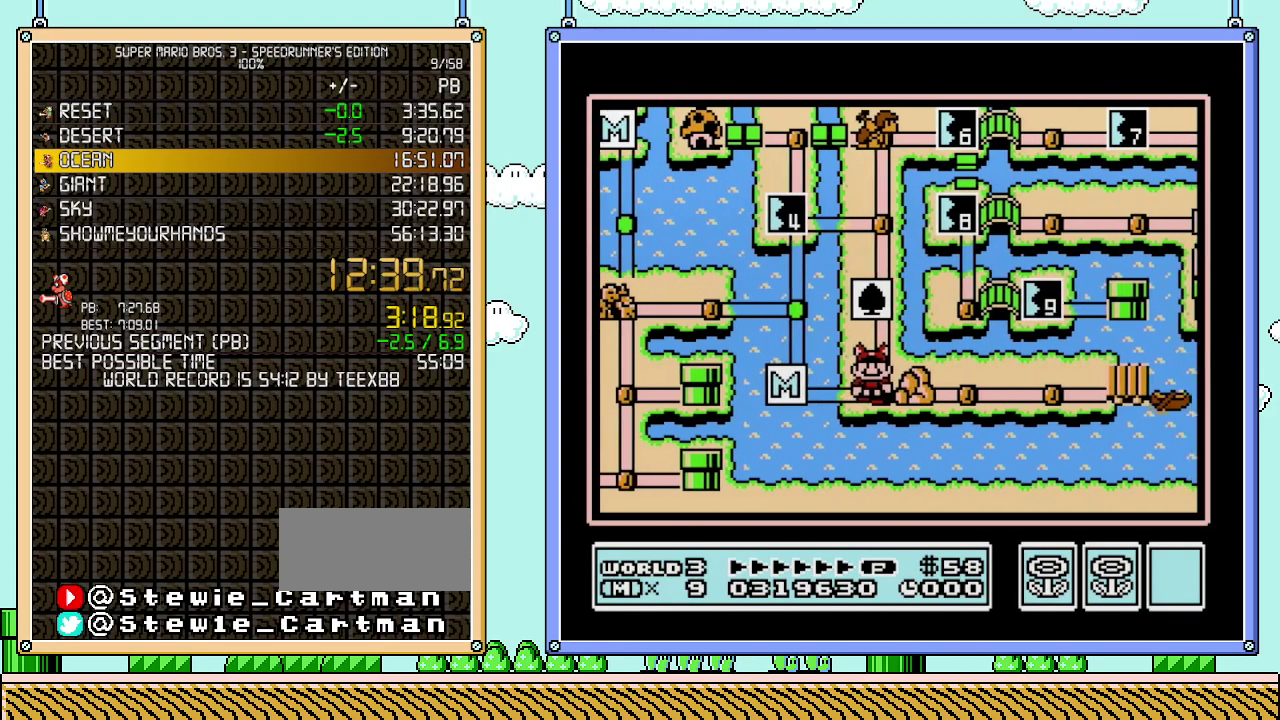
{"buttons": ["DPAD_UP"], "events": []}
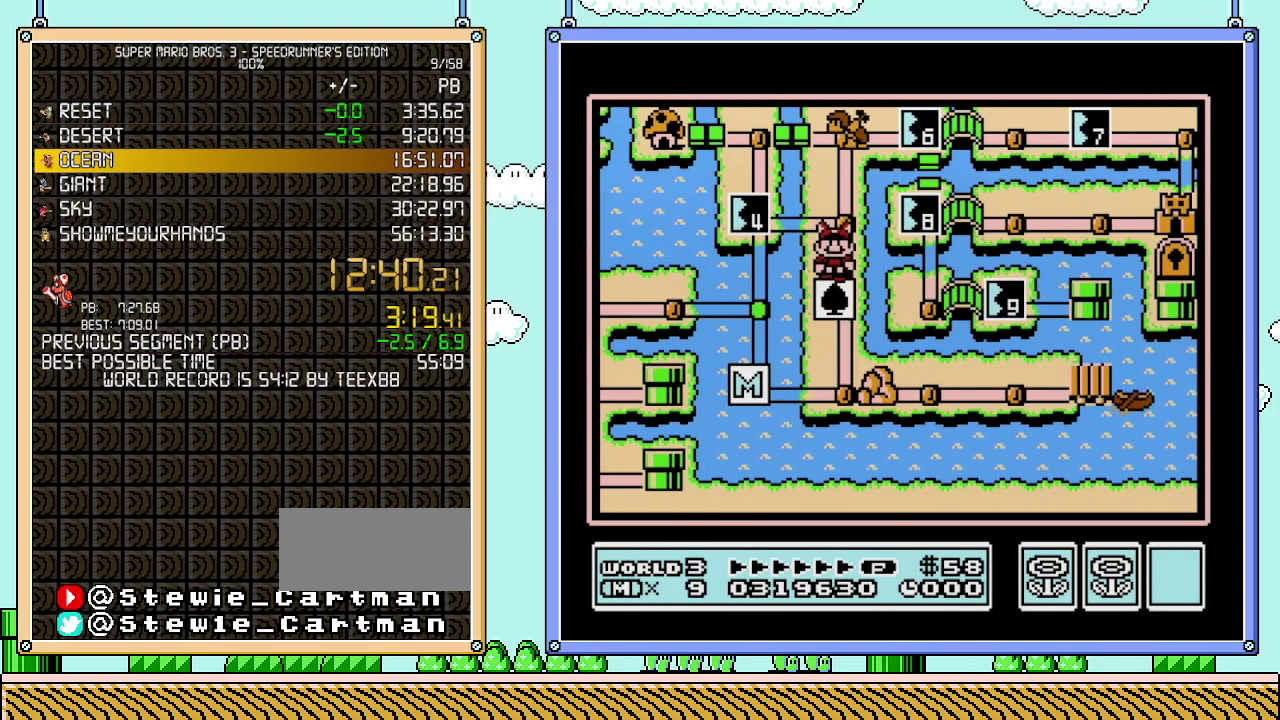
{"buttons": ["DPAD_UP"], "events": []}
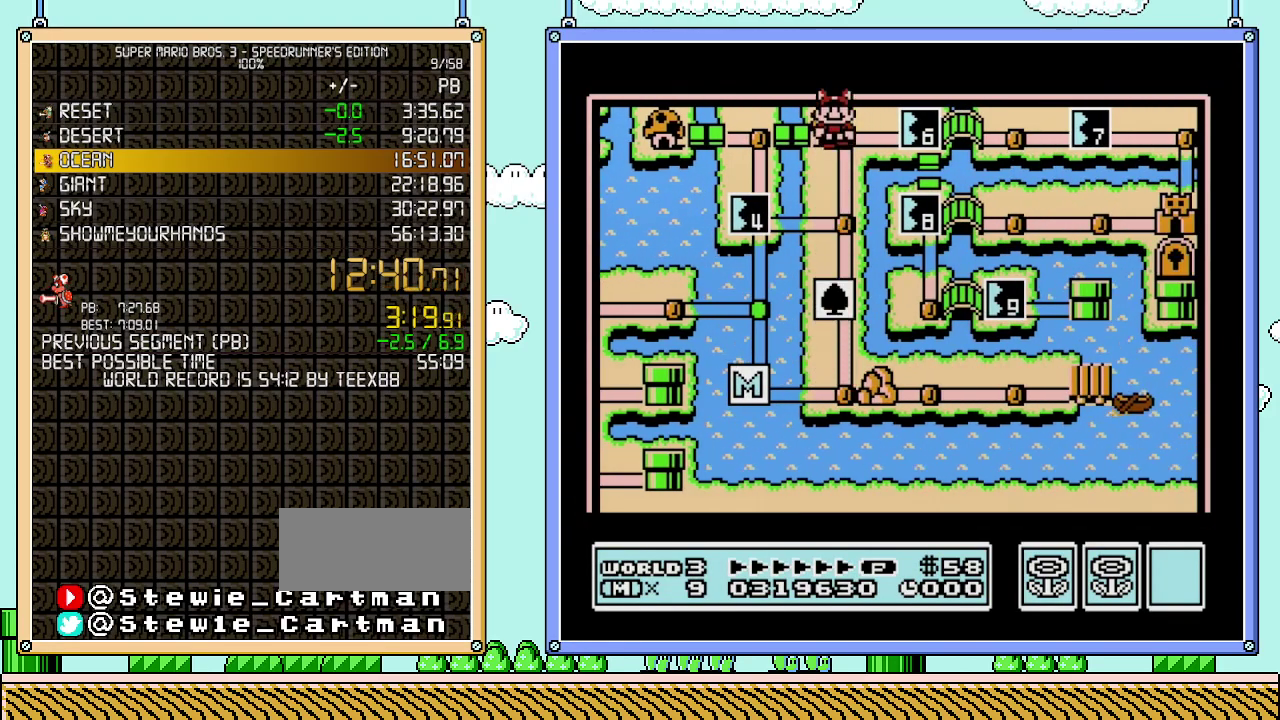
{"buttons": ["DPAD_UP"], "events": []}
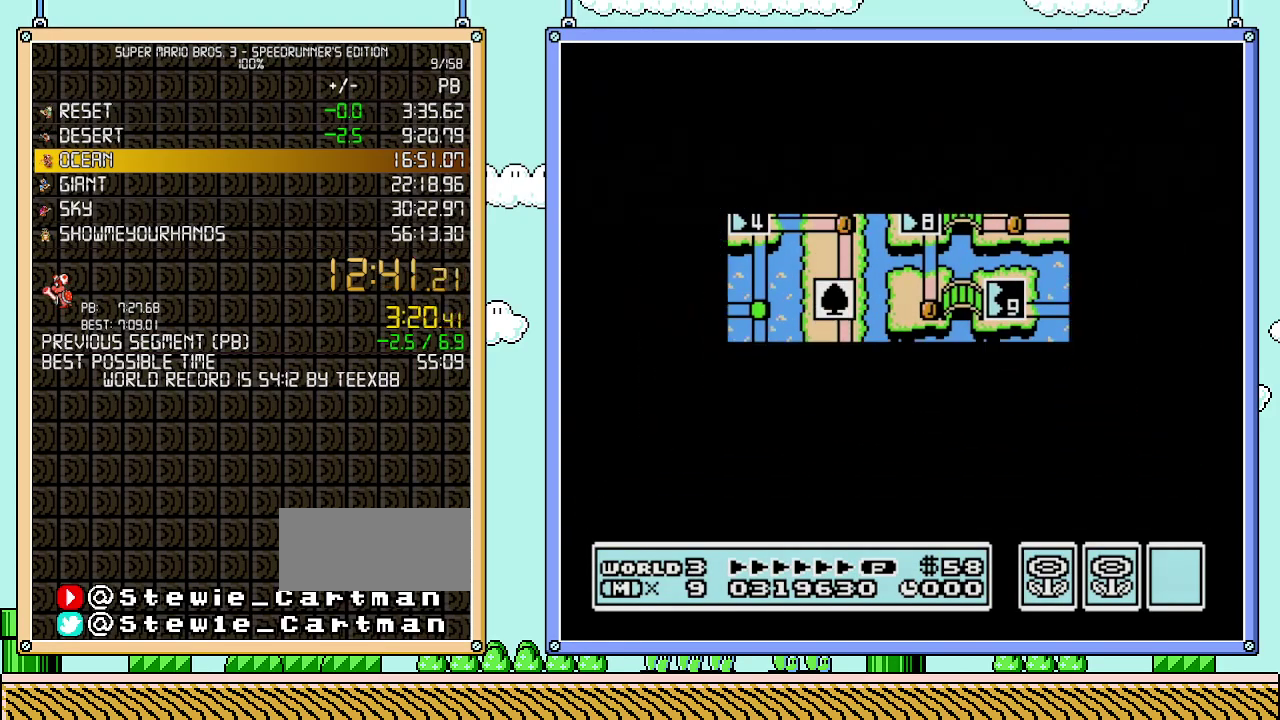
{"buttons": ["DPAD_UP"], "events": []}
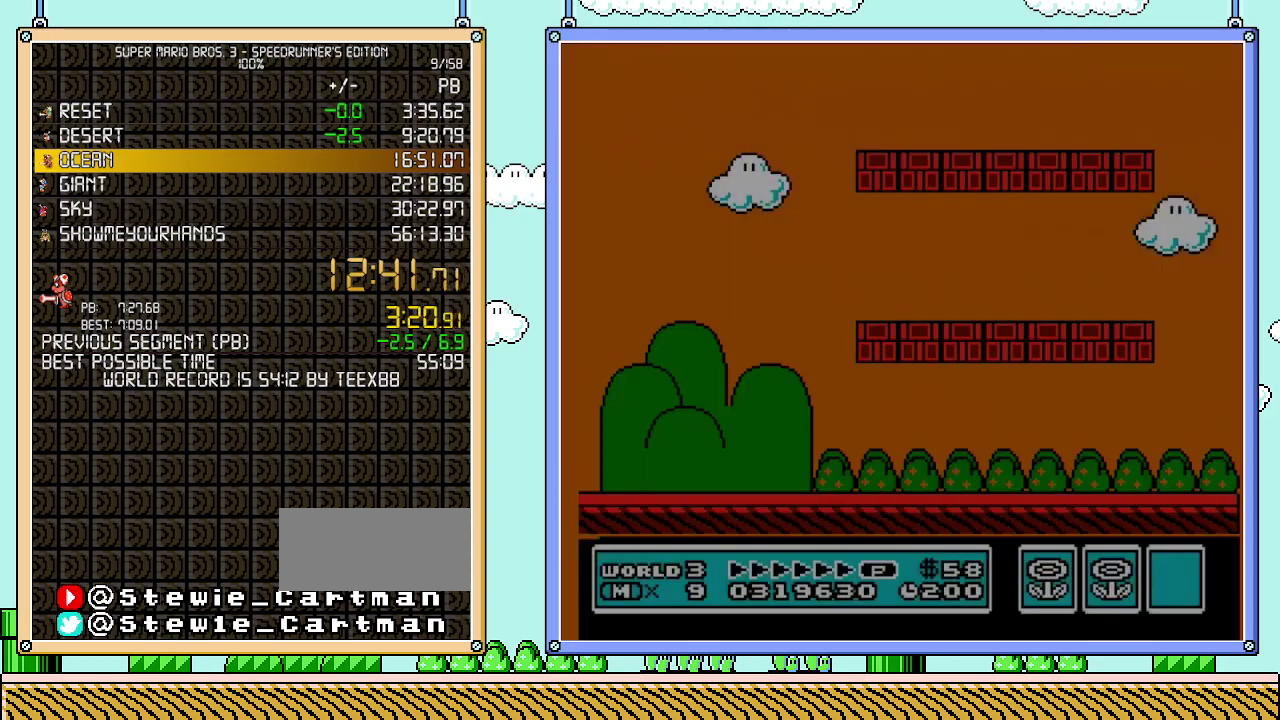
{"buttons": ["B", "DPAD_RIGHT"], "events": [[17, "B", "down"], [17, "DPAD_RIGHT", "down"], [17, "DPAD_UP", "up"]]}
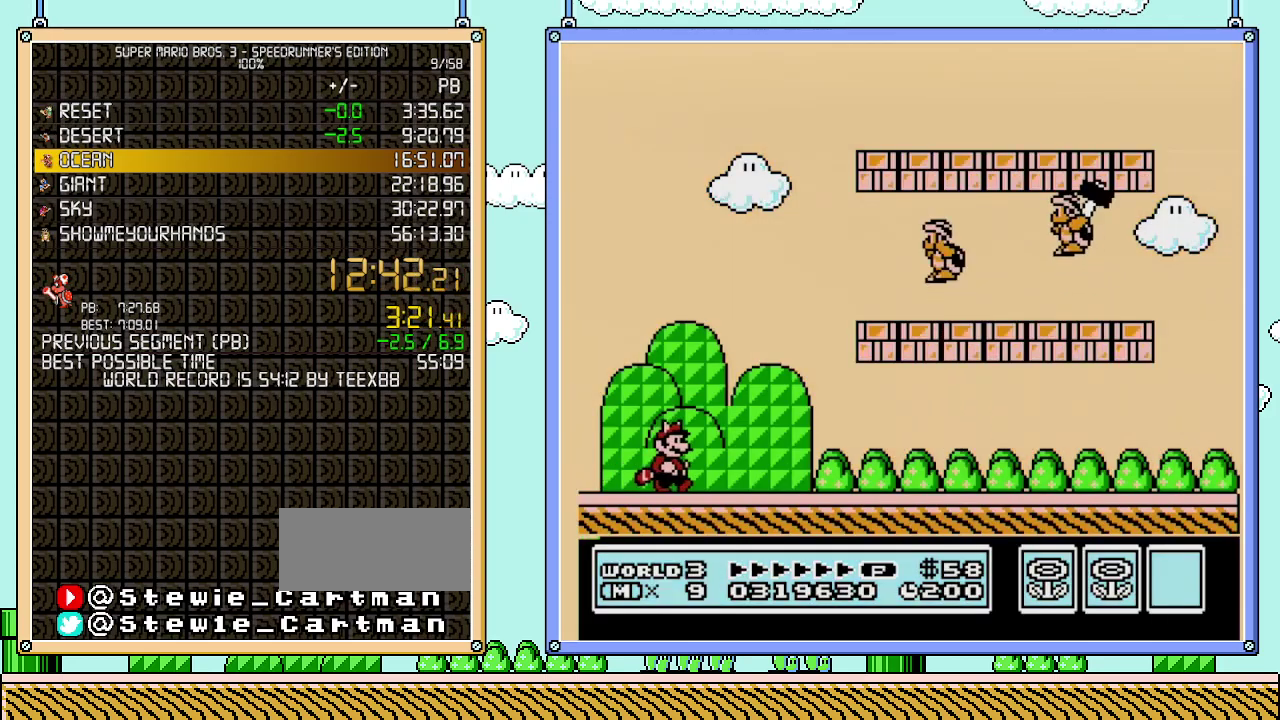
{"buttons": ["B", "DPAD_RIGHT"], "events": []}
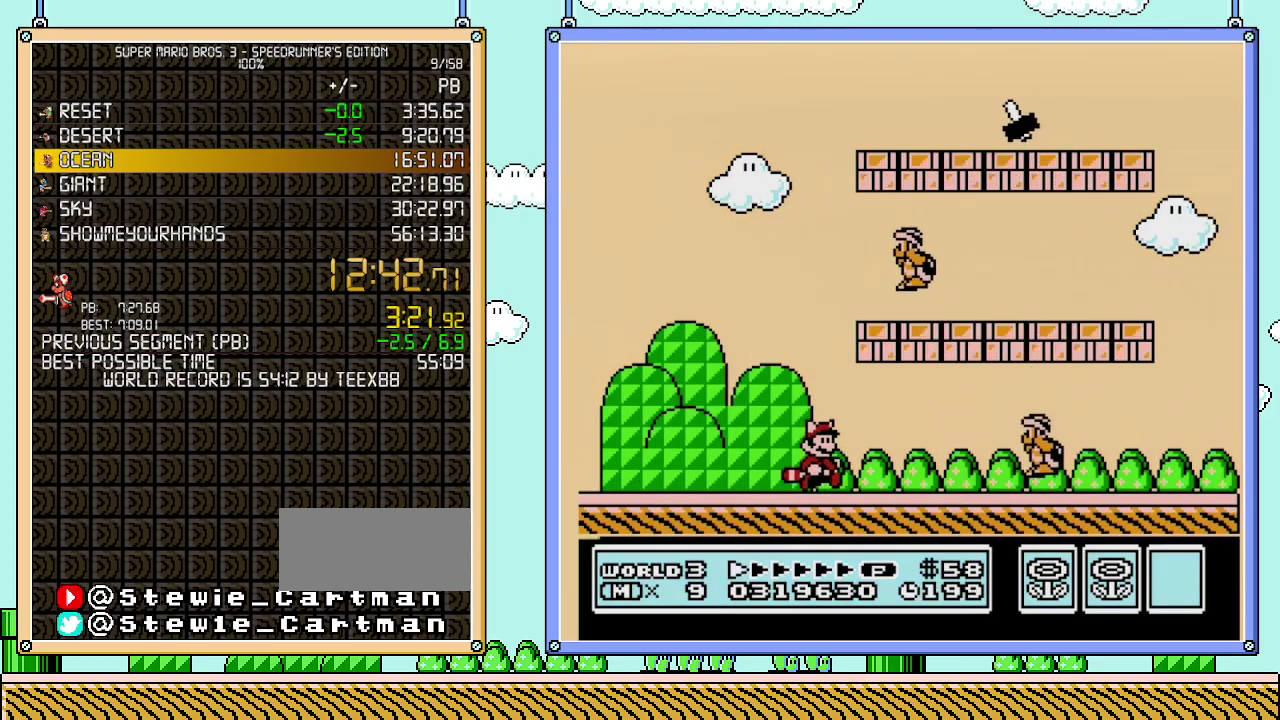
{"buttons": ["B", "DPAD_LEFT"], "events": [[217, "A", "down"], [333, "A", "up"], [367, "B", "up"], [467, "B", "down"], [467, "DPAD_RIGHT", "up"], [500, "DPAD_LEFT", "down"]]}
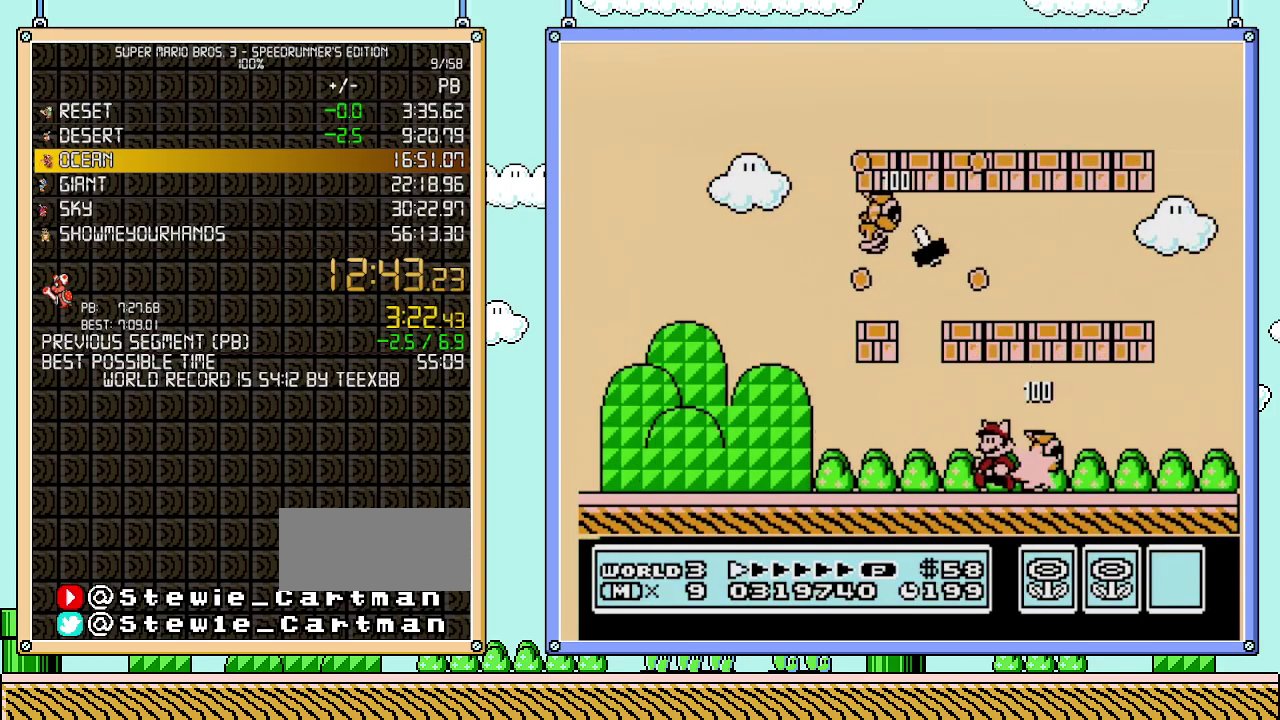
{"buttons": ["B"], "events": [[283, "DPAD_LEFT", "up"]]}
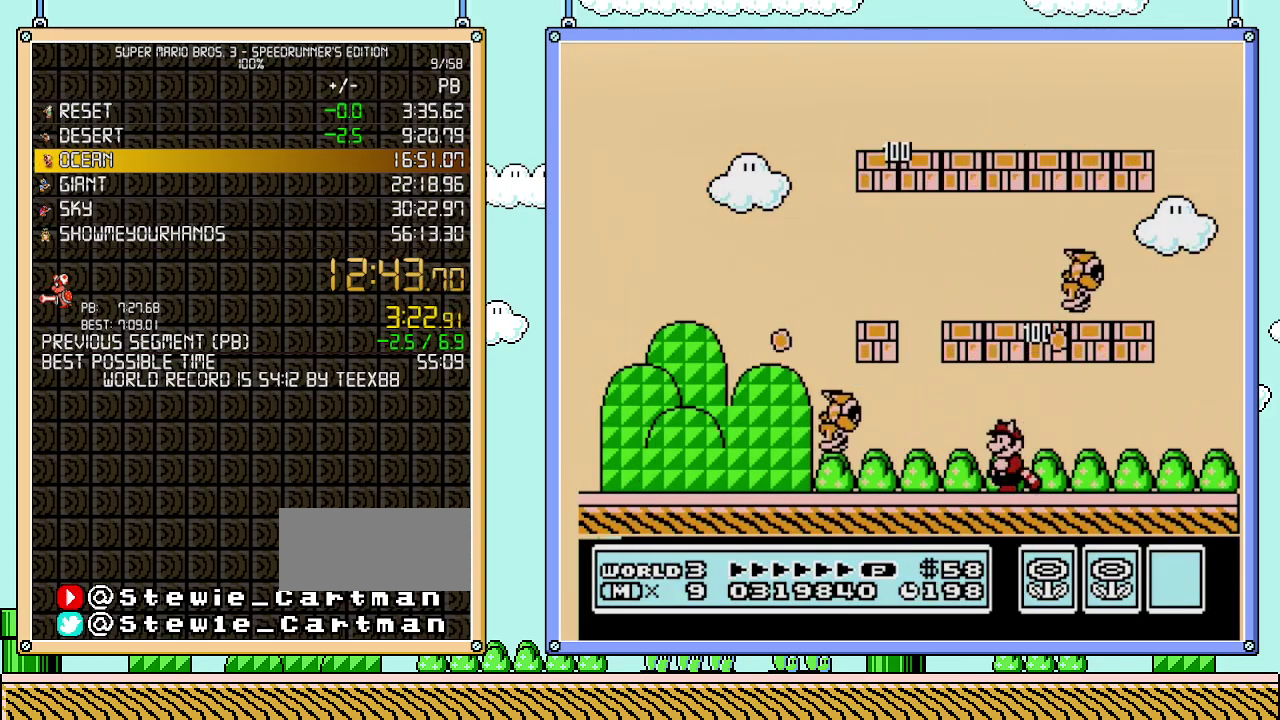
{"buttons": ["B"], "events": []}
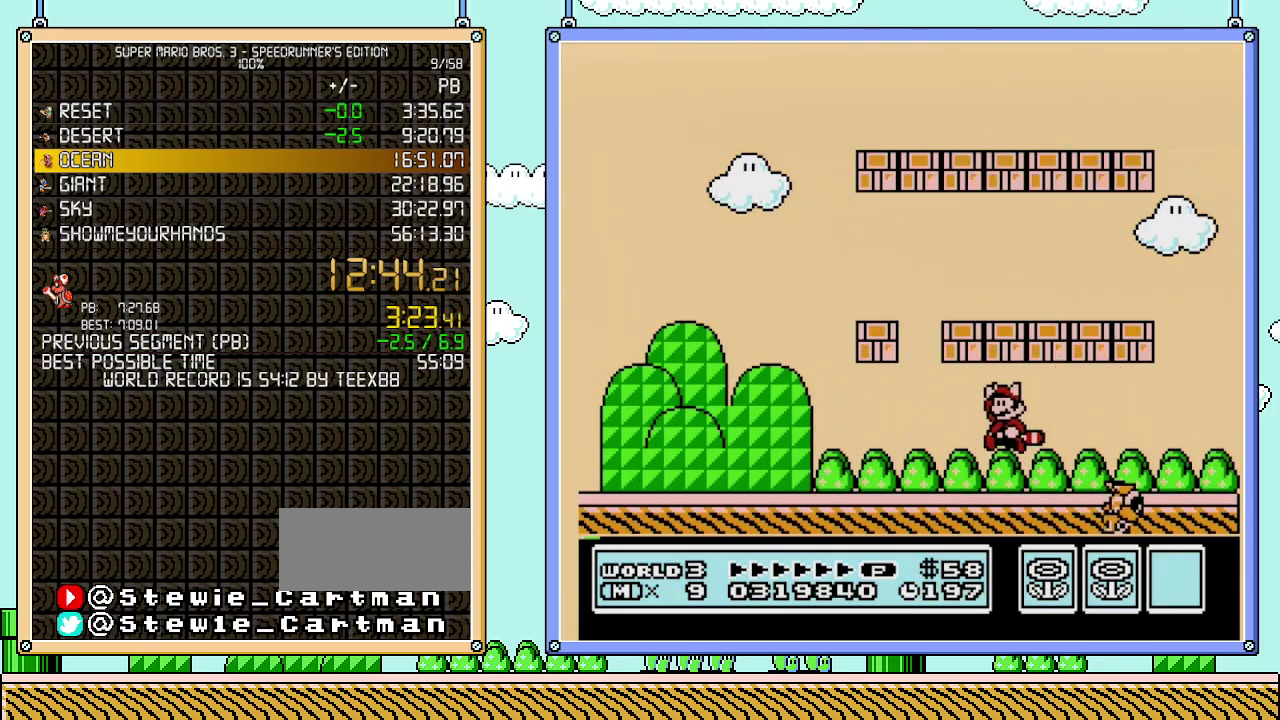
{"buttons": ["B", "DPAD_LEFT"], "events": [[33, "A", "down"], [33, "DPAD_LEFT", "down"], [217, "A", "up"]]}
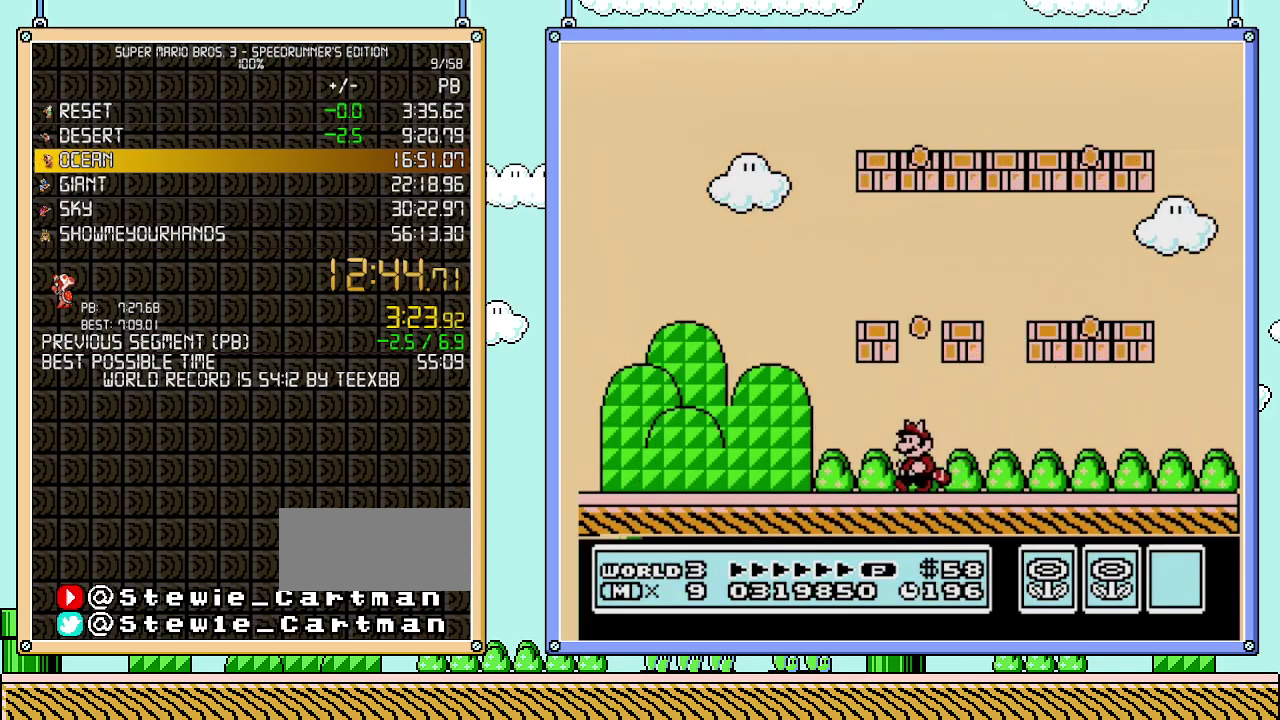
{"buttons": ["A", "B", "DPAD_LEFT"], "events": [[433, "A", "down"]]}
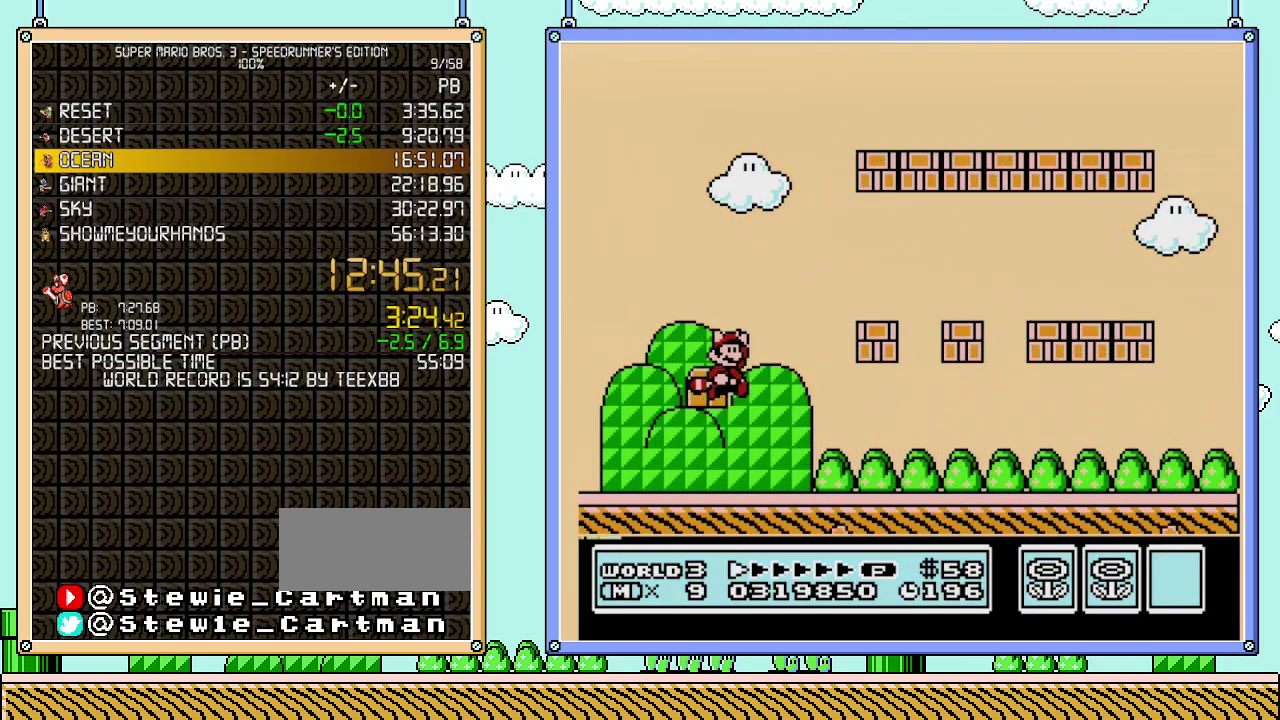
{"buttons": ["A", "B", "DPAD_RIGHT"], "events": [[17, "DPAD_LEFT", "up"], [50, "DPAD_RIGHT", "down"]]}
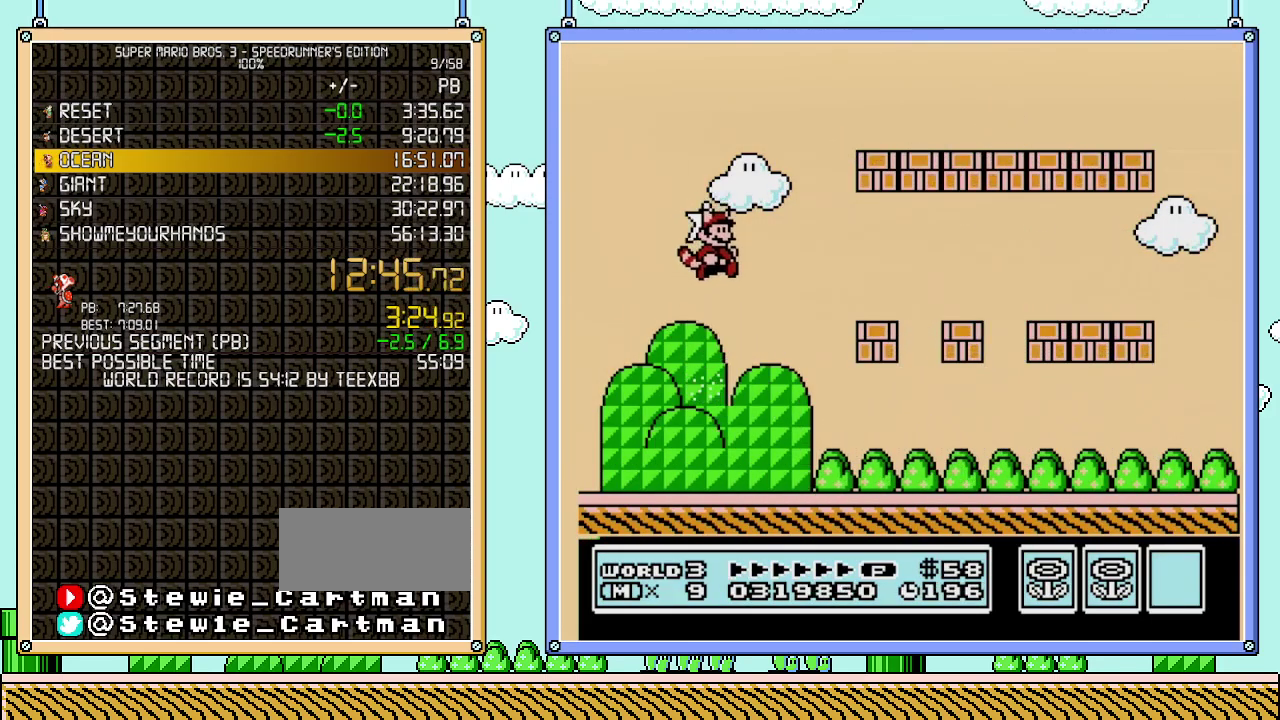
{"buttons": ["B", "DPAD_RIGHT"], "events": [[17, "A", "up"]]}
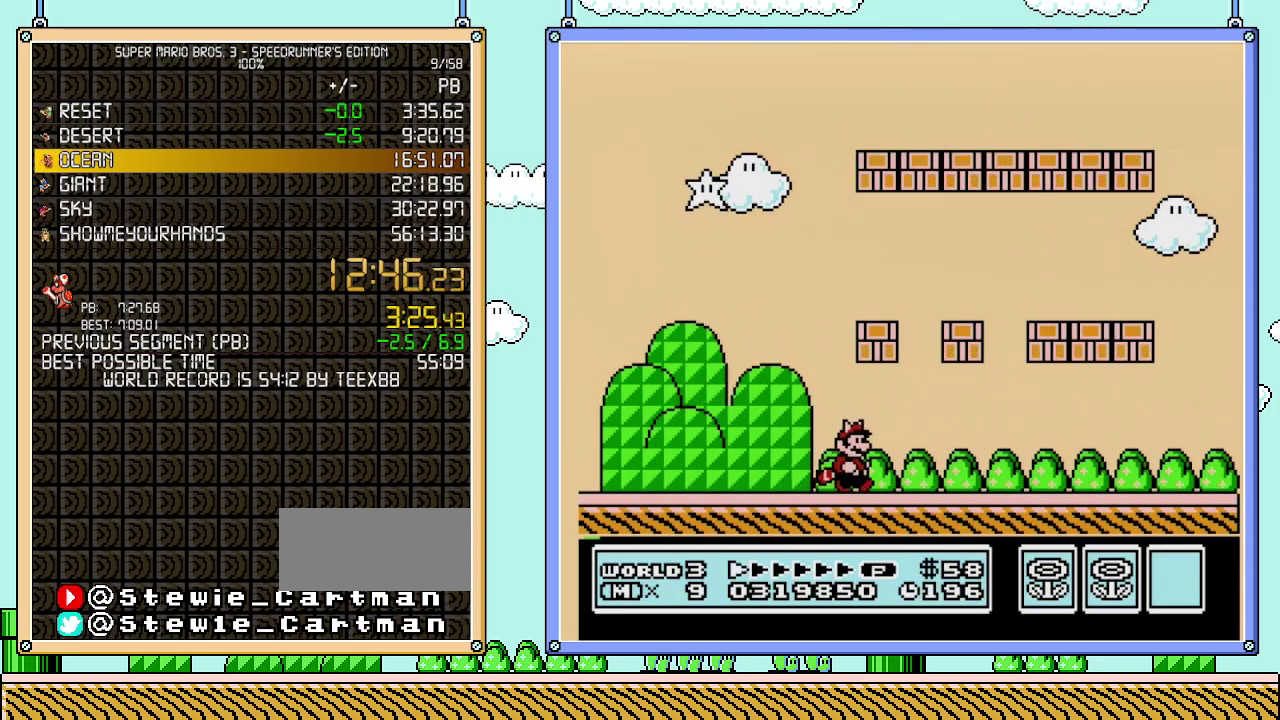
{"buttons": ["B", "DPAD_RIGHT"], "events": []}
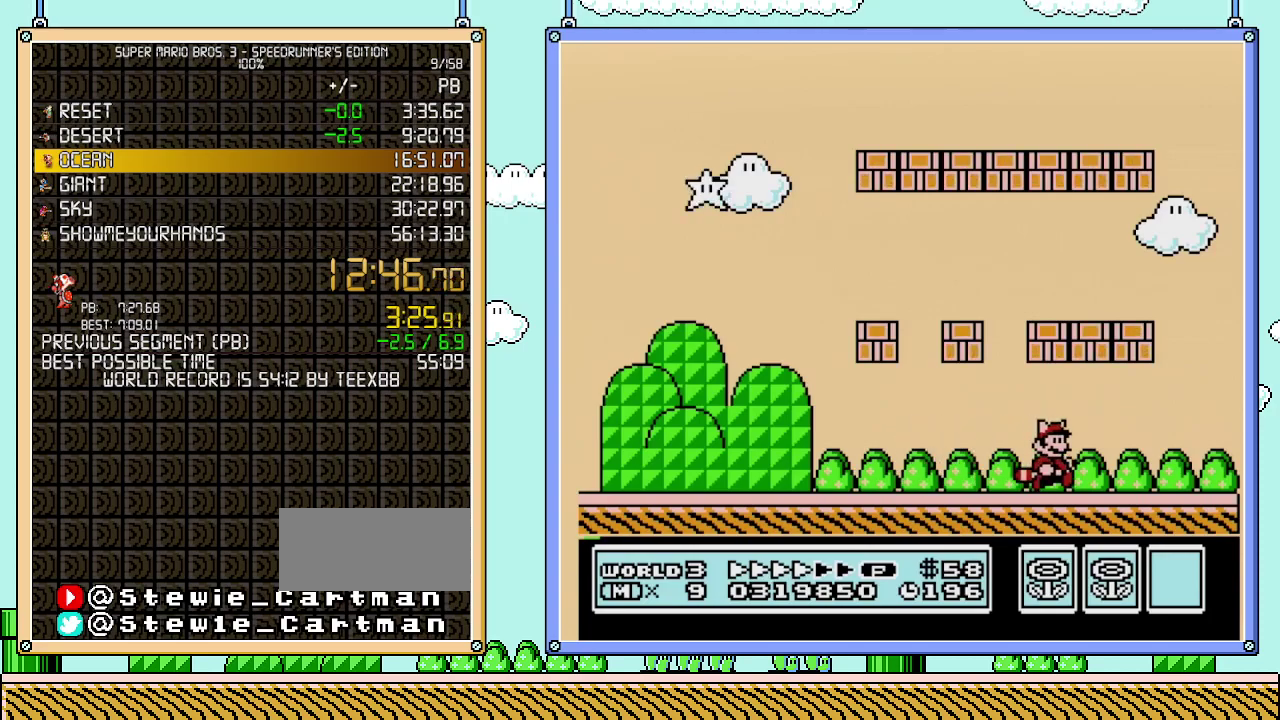
{"buttons": ["A", "B"], "events": [[433, "A", "down"], [467, "DPAD_RIGHT", "up"]]}
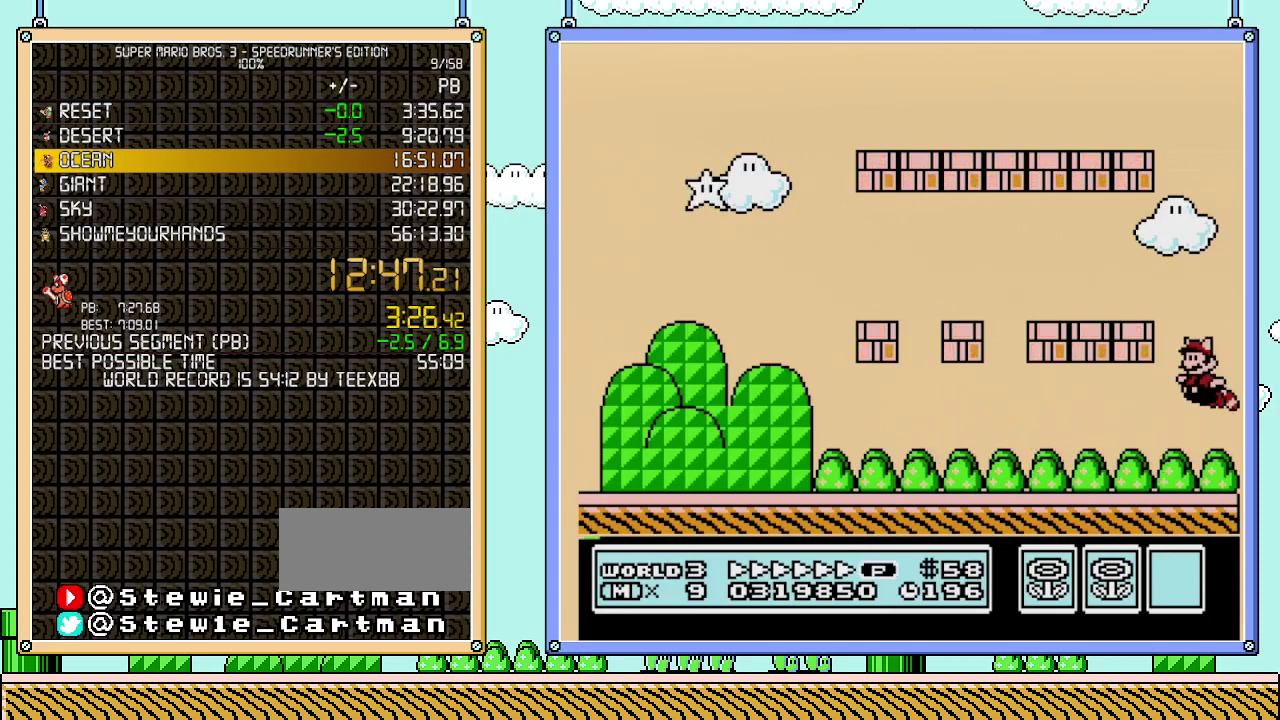
{"buttons": ["B", "DPAD_LEFT"], "events": [[50, "A", "up"], [50, "DPAD_LEFT", "down"]]}
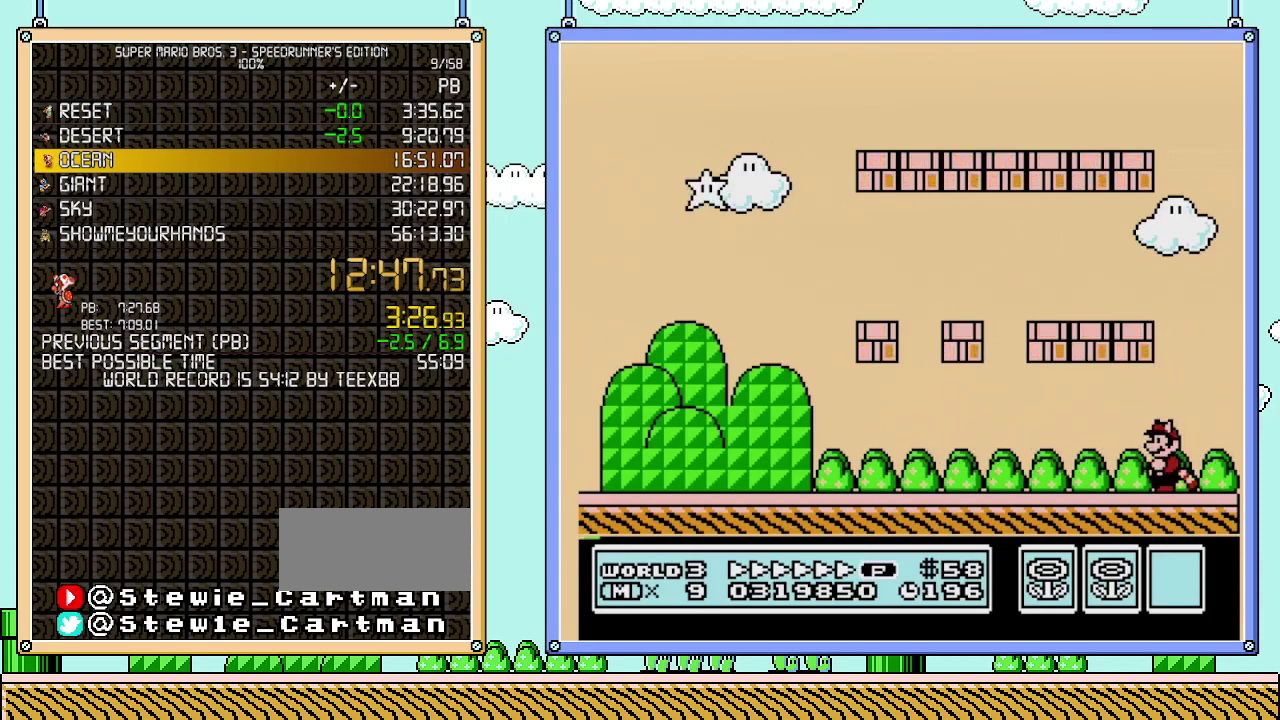
{"buttons": ["B", "DPAD_LEFT"], "events": []}
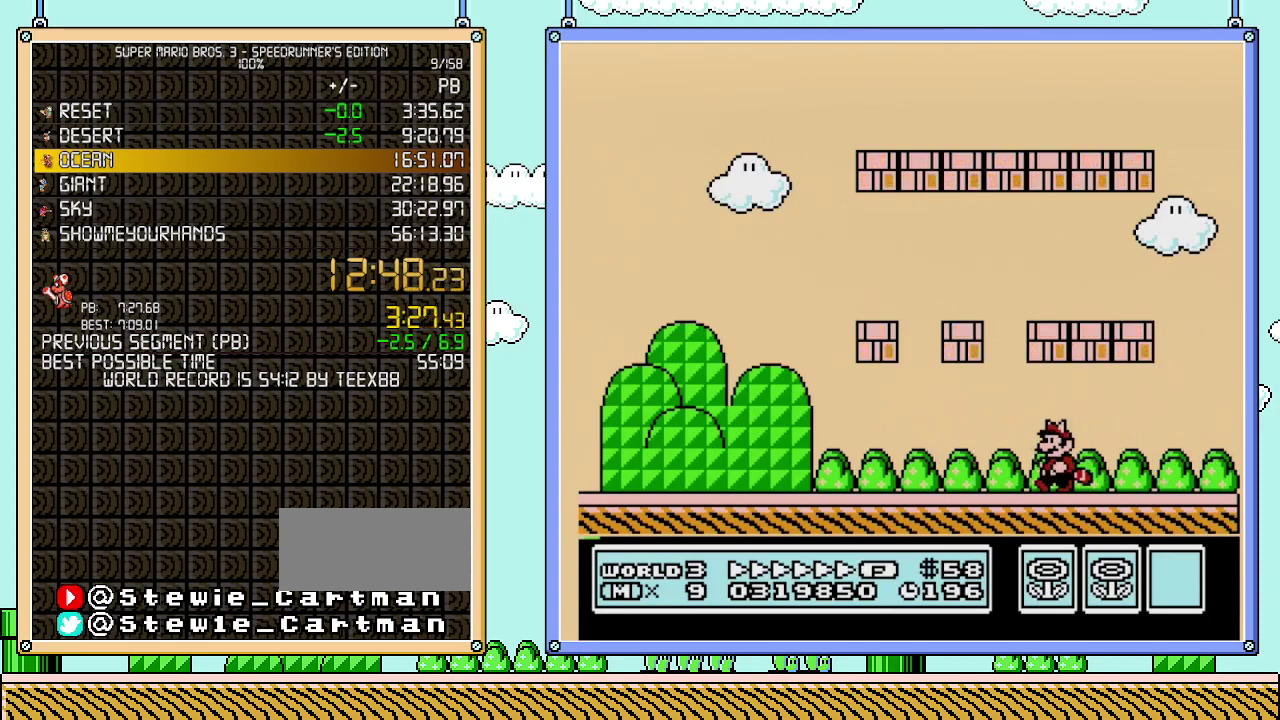
{"buttons": ["B", "DPAD_LEFT"], "events": []}
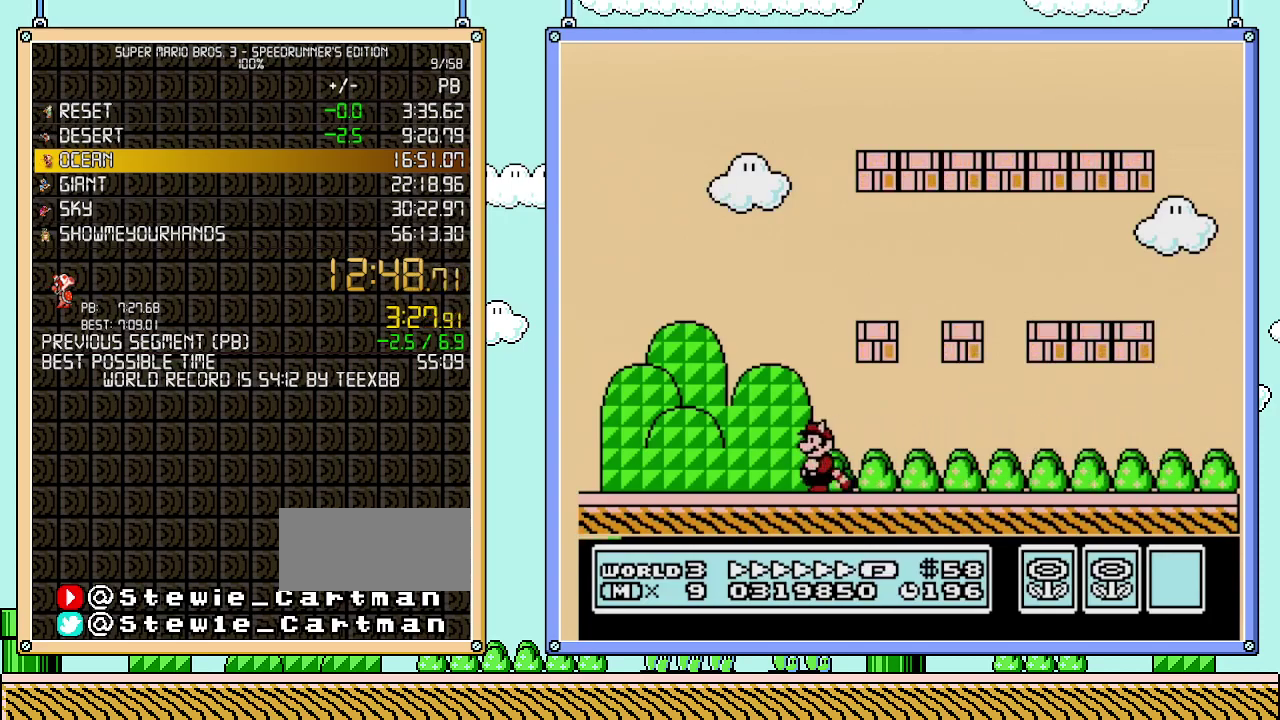
{"buttons": ["A", "B", "DPAD_RIGHT"], "events": [[183, "A", "down"], [300, "DPAD_LEFT", "up"], [367, "DPAD_RIGHT", "down"]]}